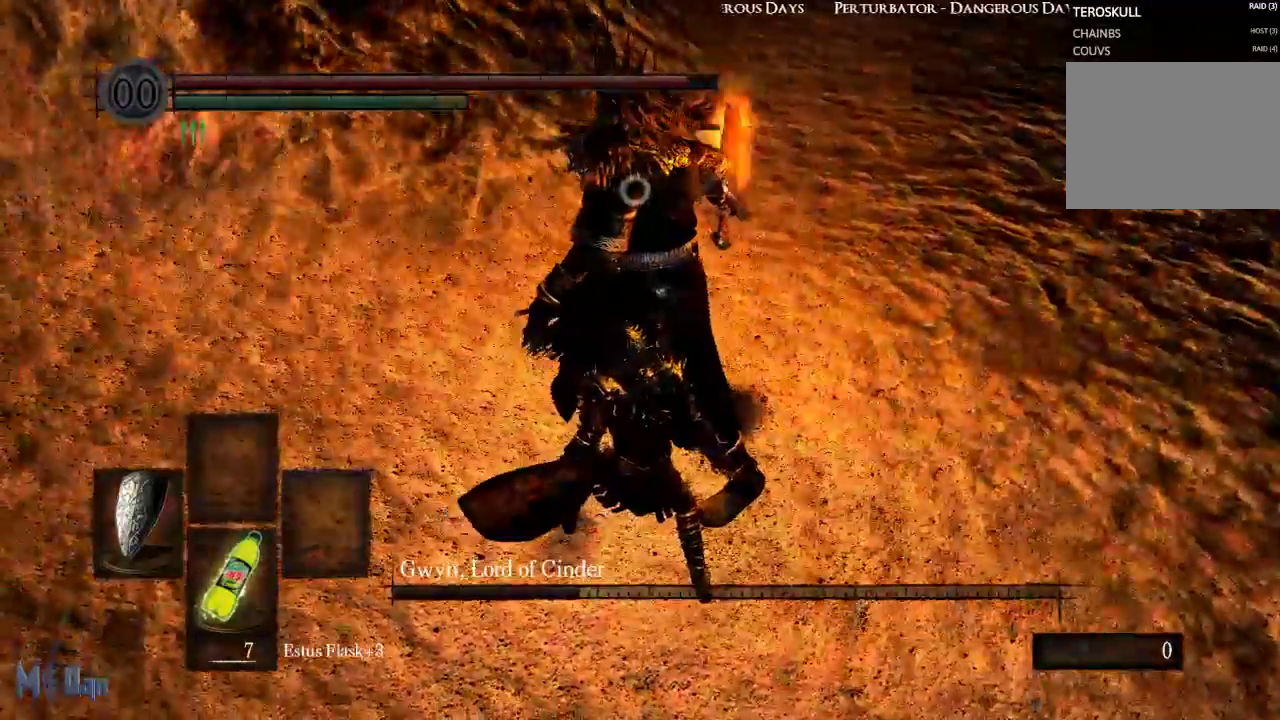
Gameplay with a controller (Xbox layout); each line is a JSON object with the inputs held at the frame after it. "events" lists button and stick changes between this image and that frame as [ms after this image, input, new state], when the widget could be followed in between. Not read: L3.
{"buttons": [], "left_stick": "center", "right_stick": "center", "events": [[50, "left_stick", "up"], [267, "B", "down"], [367, "B", "up"], [383, "left_stick", "center"]]}
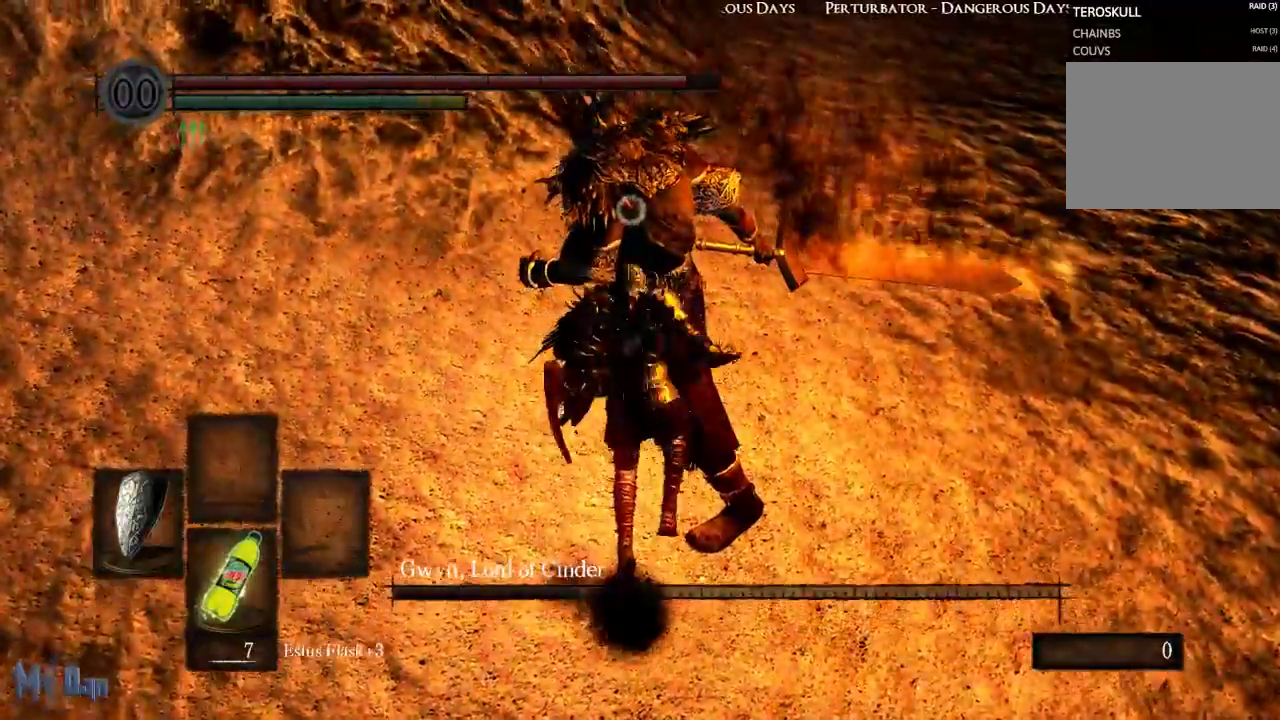
{"buttons": [], "left_stick": "down-right", "right_stick": "center"}
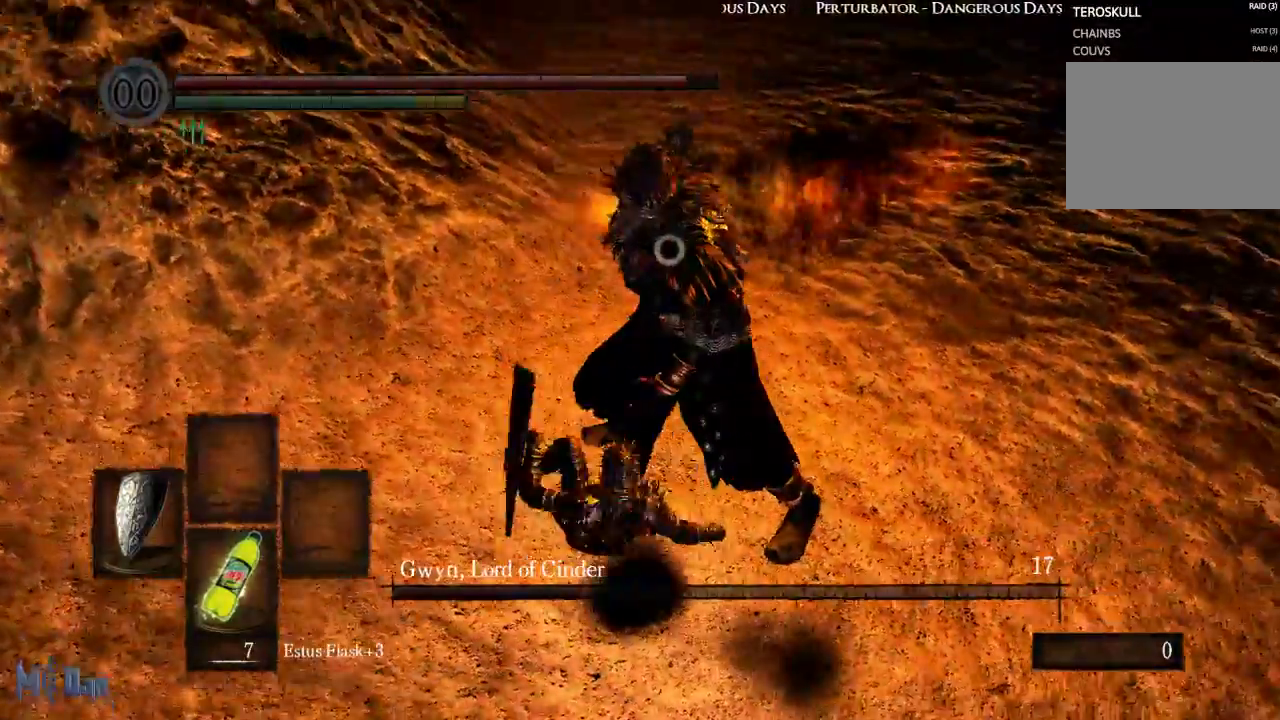
{"buttons": [], "left_stick": "up-right", "right_stick": "center", "events": [[150, "left_stick", "right"], [433, "left_stick", "up-right"]]}
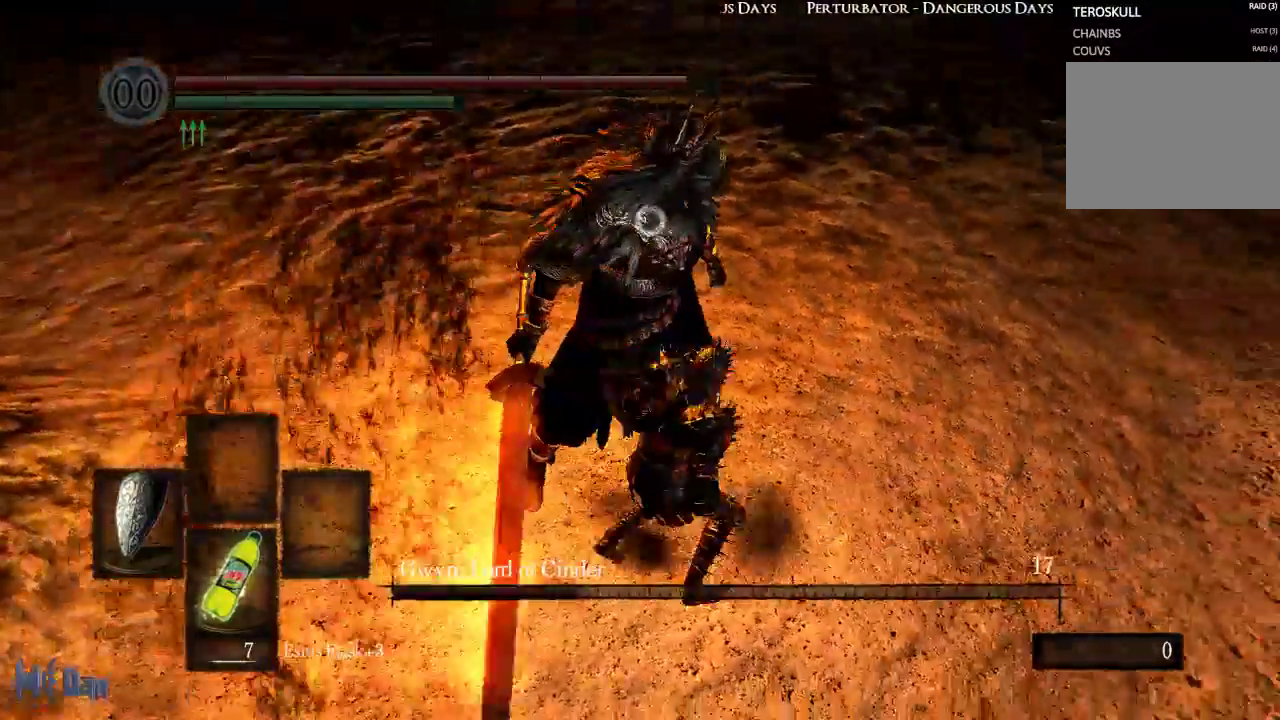
{"buttons": [], "left_stick": "center", "right_stick": "center", "events": [[83, "left_stick", "up"], [233, "left_stick", "center"]]}
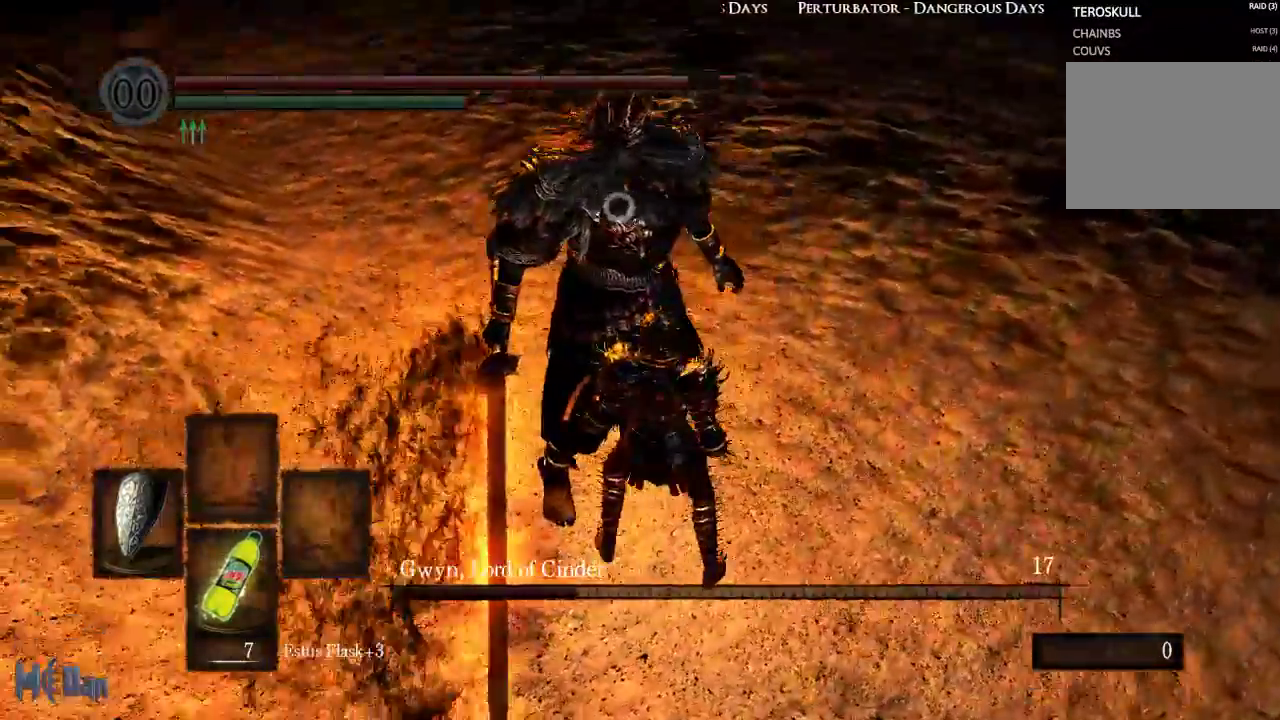
{"buttons": ["L1"], "left_stick": "center", "right_stick": "center", "events": [[483, "L1", "down"]]}
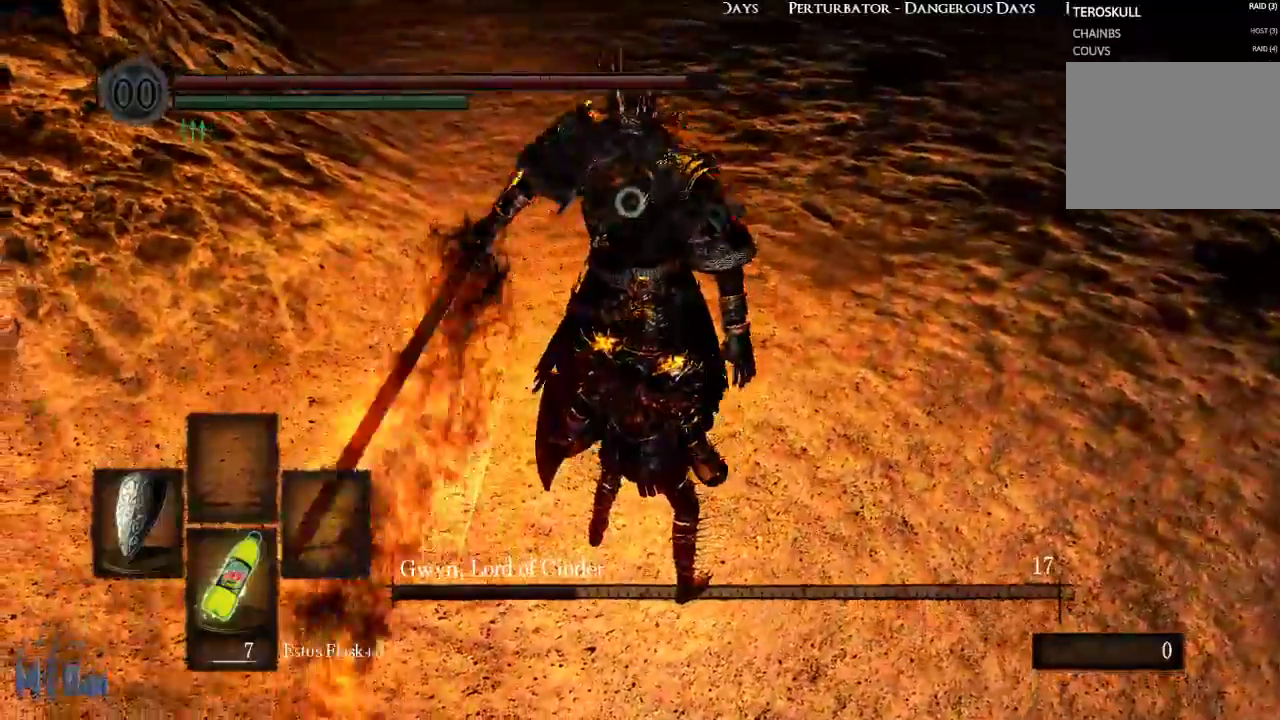
{"buttons": ["L1"], "left_stick": "center", "right_stick": "center", "events": []}
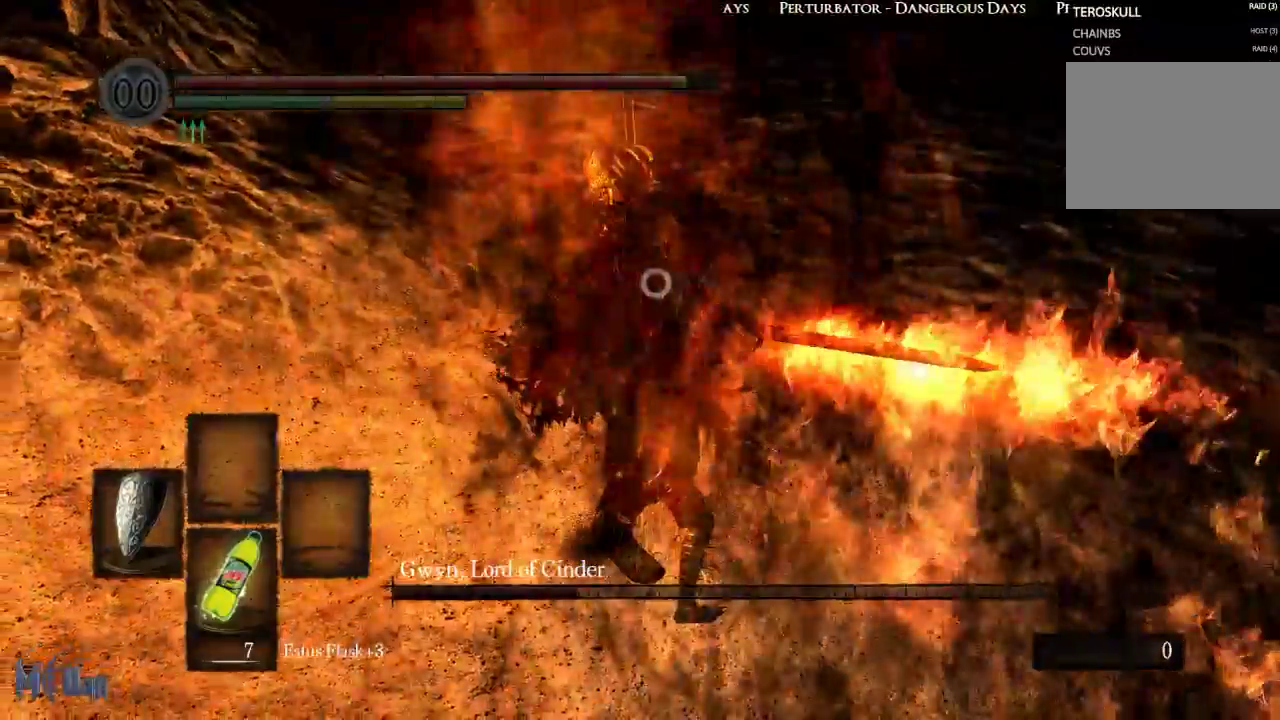
{"buttons": ["L1"], "left_stick": "center", "right_stick": "center", "events": []}
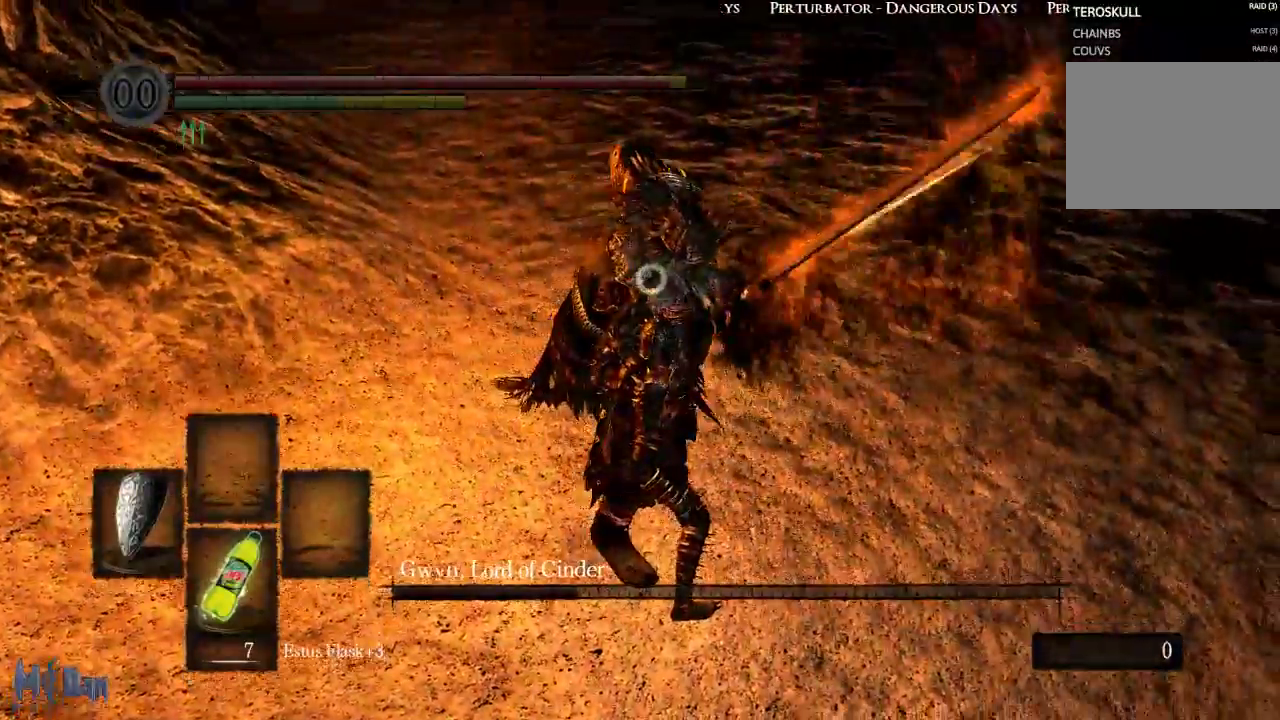
{"buttons": ["L1"], "left_stick": "center", "right_stick": "center", "events": [[117, "L2", "down"], [367, "L2", "up"]]}
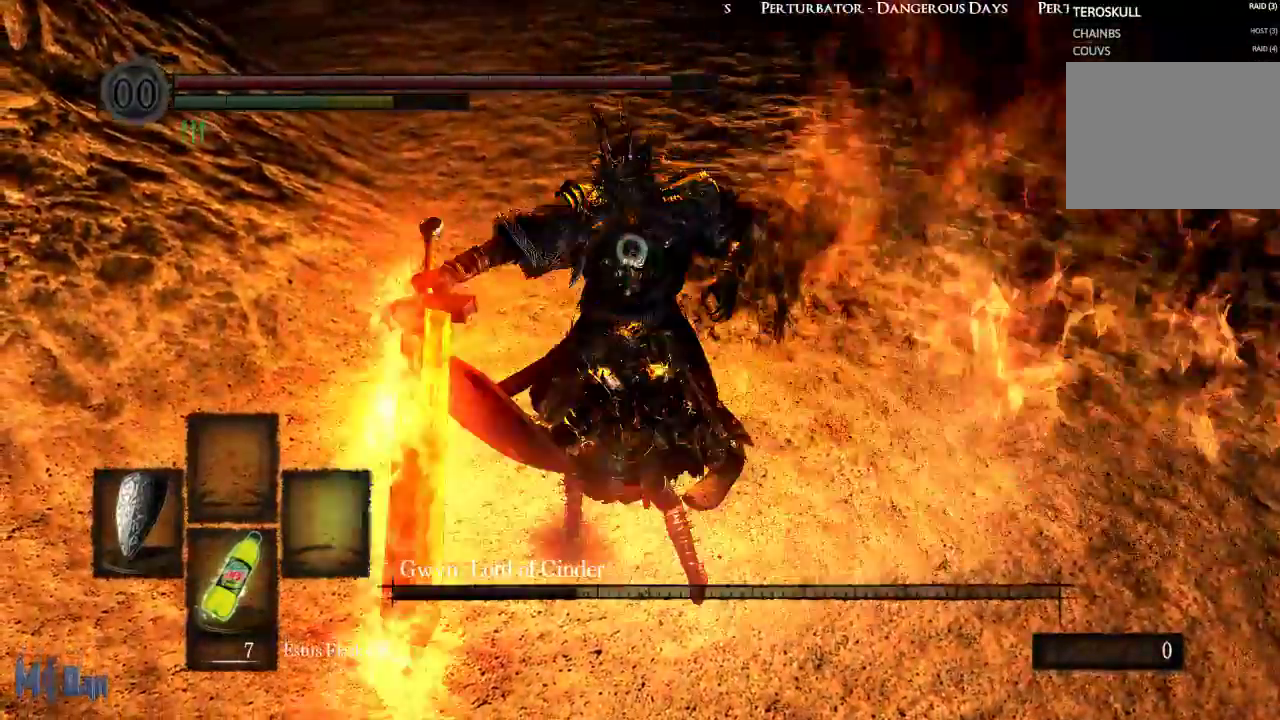
{"buttons": [], "left_stick": "up-right", "right_stick": "center", "events": [[133, "L1", "up"], [467, "left_stick", "up-right"]]}
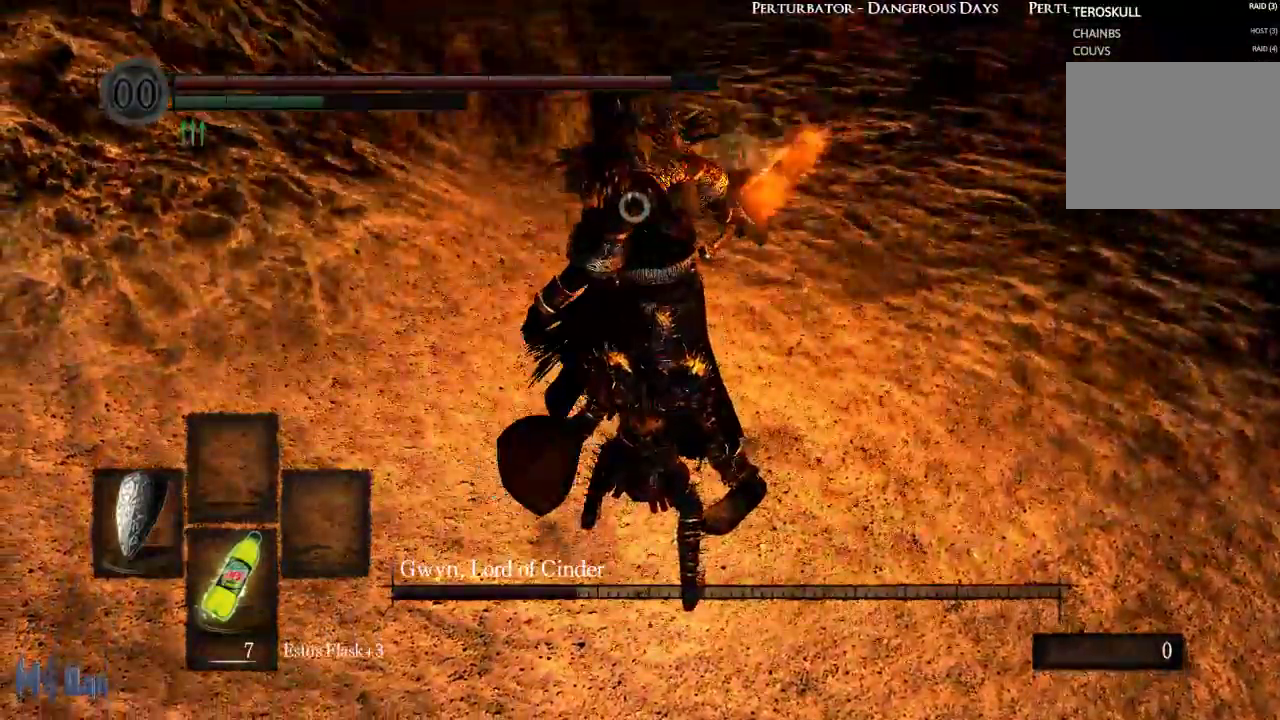
{"buttons": [], "left_stick": "center", "right_stick": "center", "events": [[83, "B", "down"], [183, "B", "up"], [300, "left_stick", "center"]]}
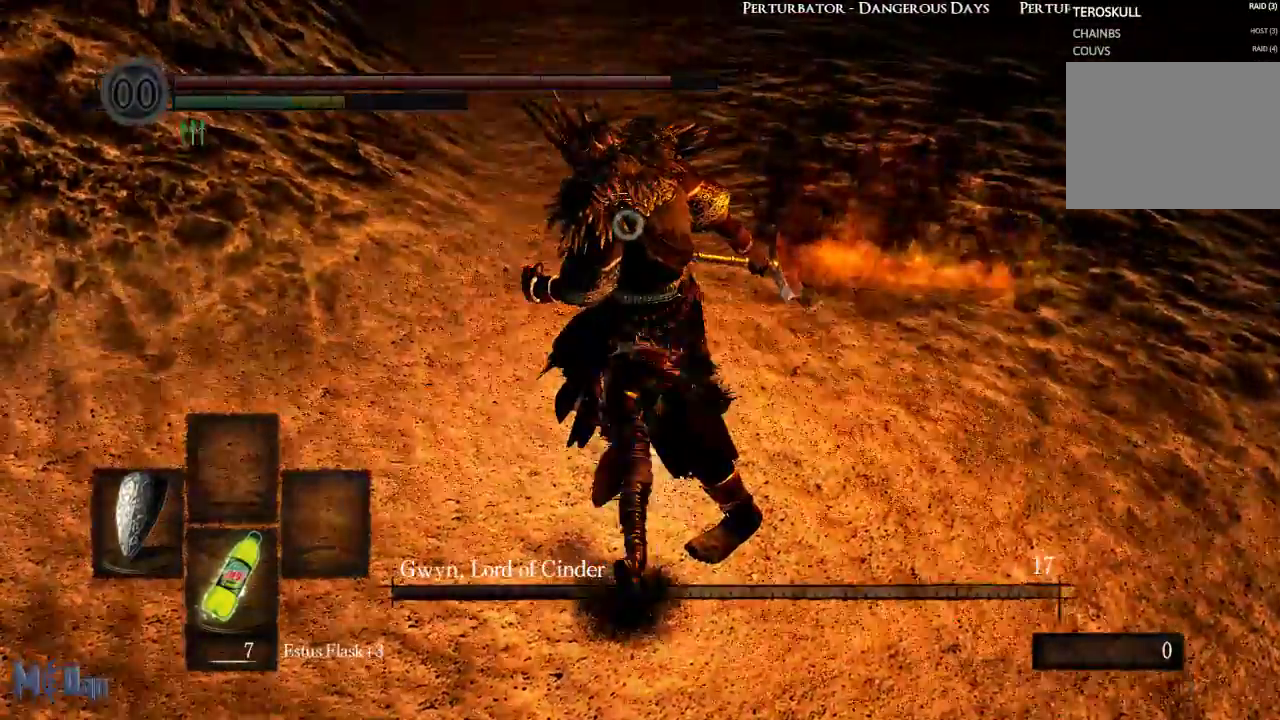
{"buttons": [], "left_stick": "right", "right_stick": "center", "events": [[33, "left_stick", "right"]]}
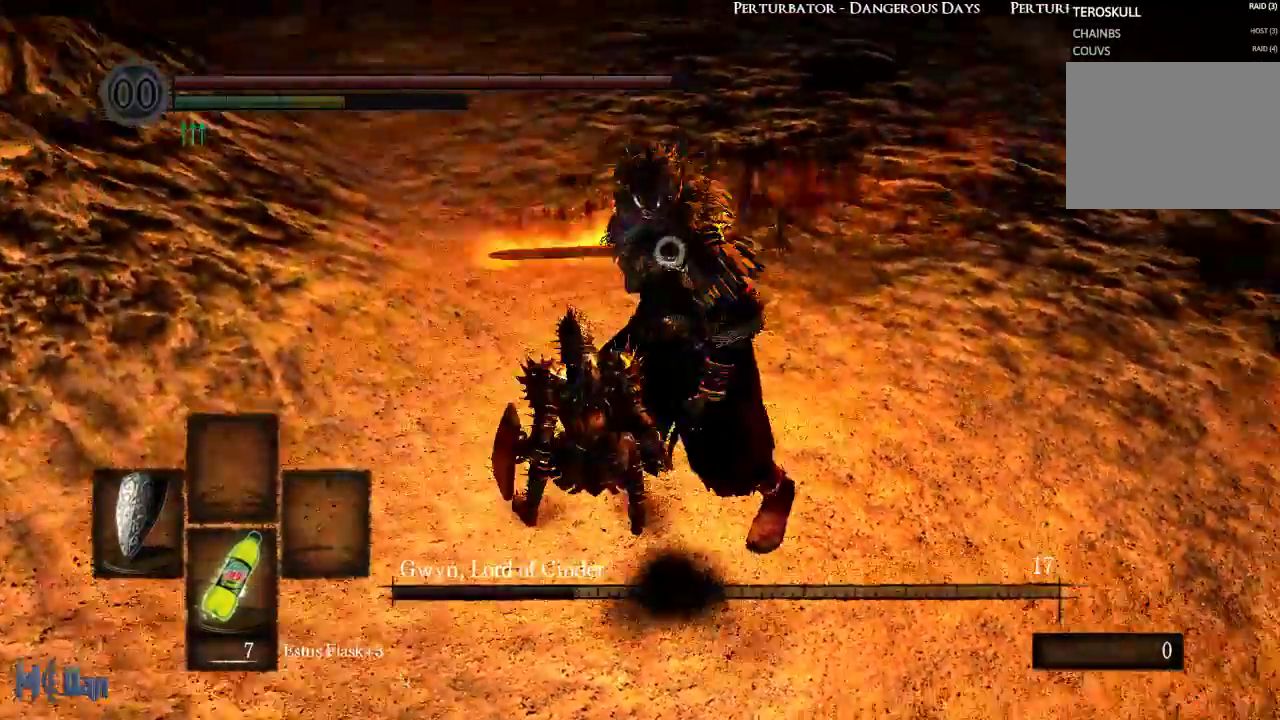
{"buttons": [], "left_stick": "up", "right_stick": "center", "events": [[317, "left_stick", "up-right"], [450, "left_stick", "up"]]}
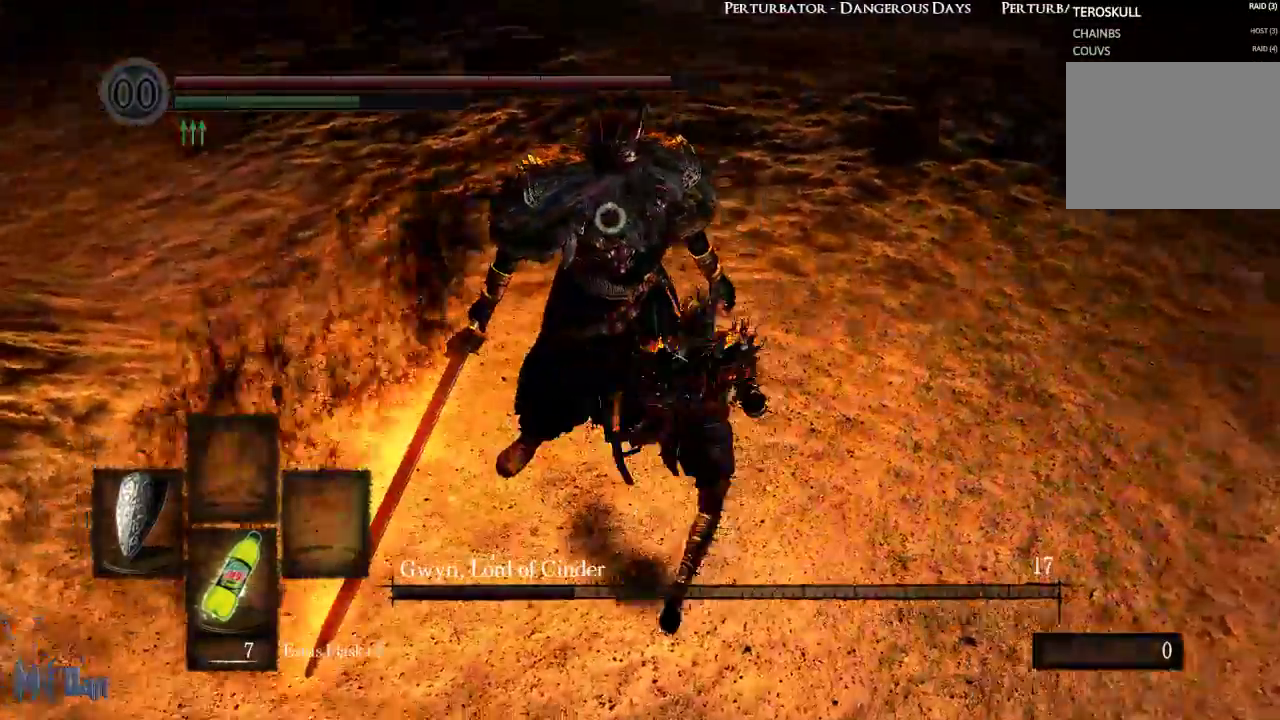
{"buttons": [], "left_stick": "center", "right_stick": "center", "events": [[67, "left_stick", "center"]]}
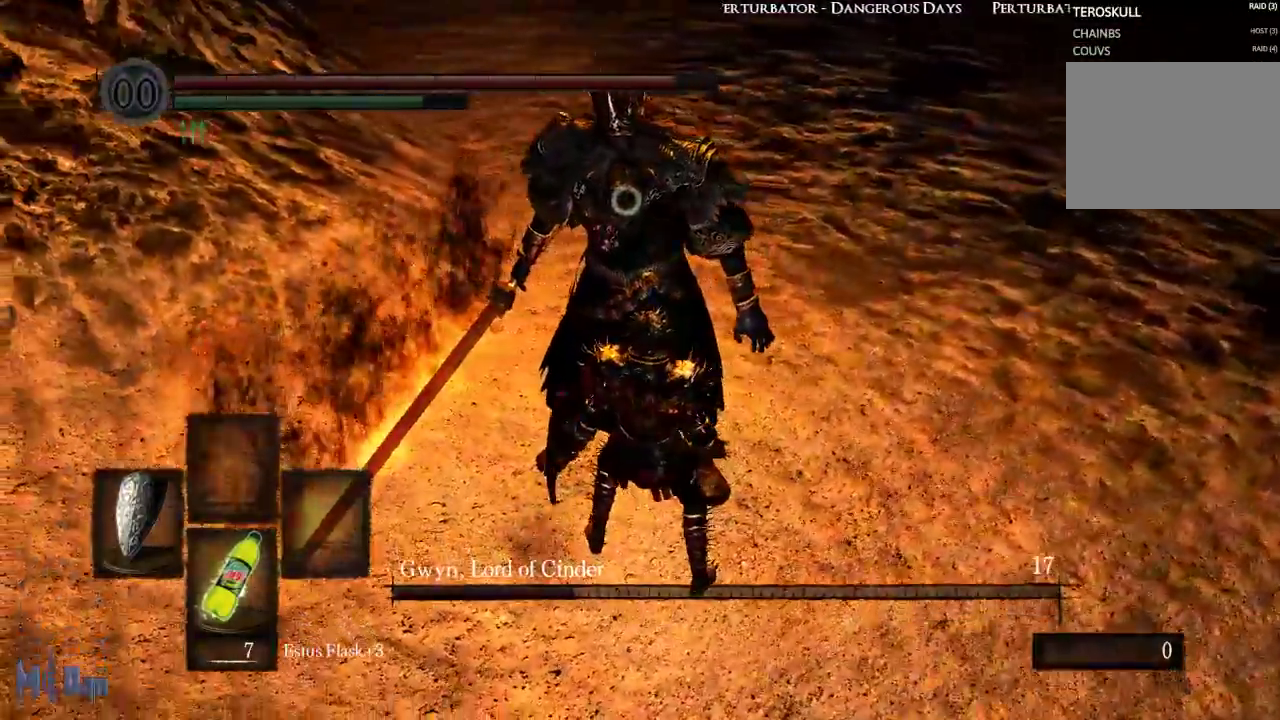
{"buttons": ["L1"], "left_stick": "center", "right_stick": "center", "events": [[283, "L1", "down"]]}
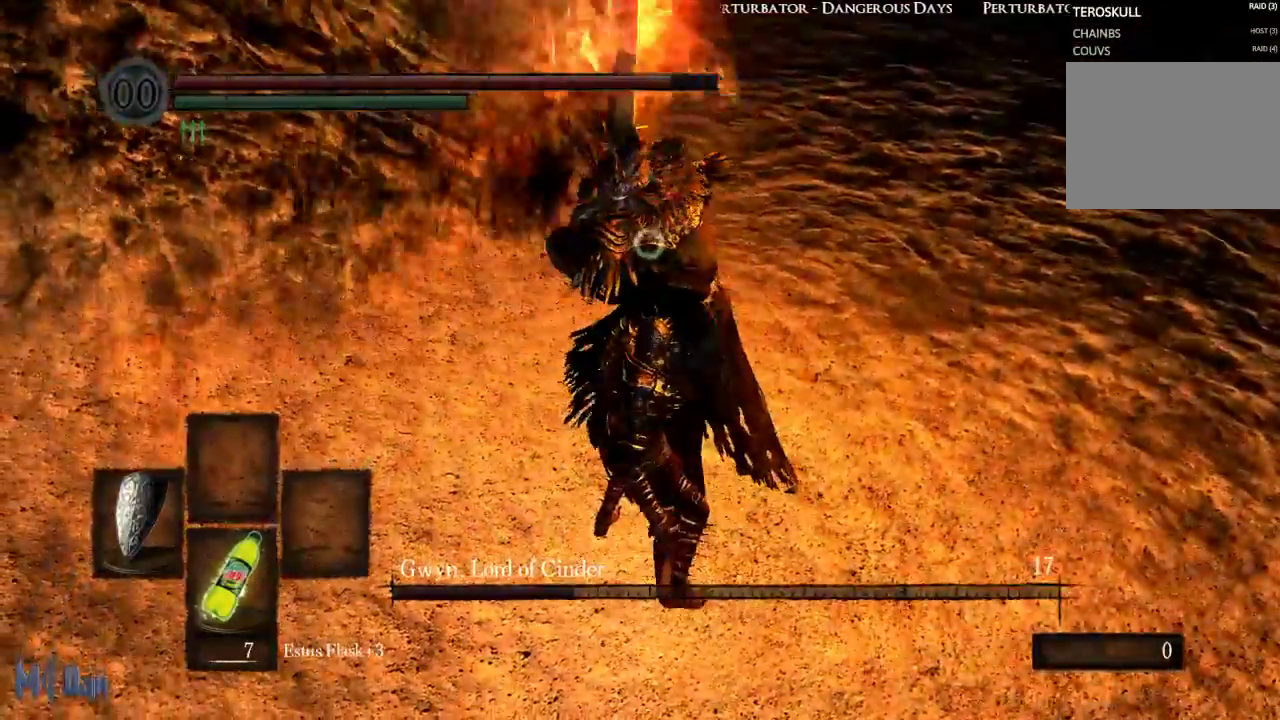
{"buttons": ["L1"], "left_stick": "center", "right_stick": "center", "events": [[167, "L2", "down"], [333, "L2", "up"]]}
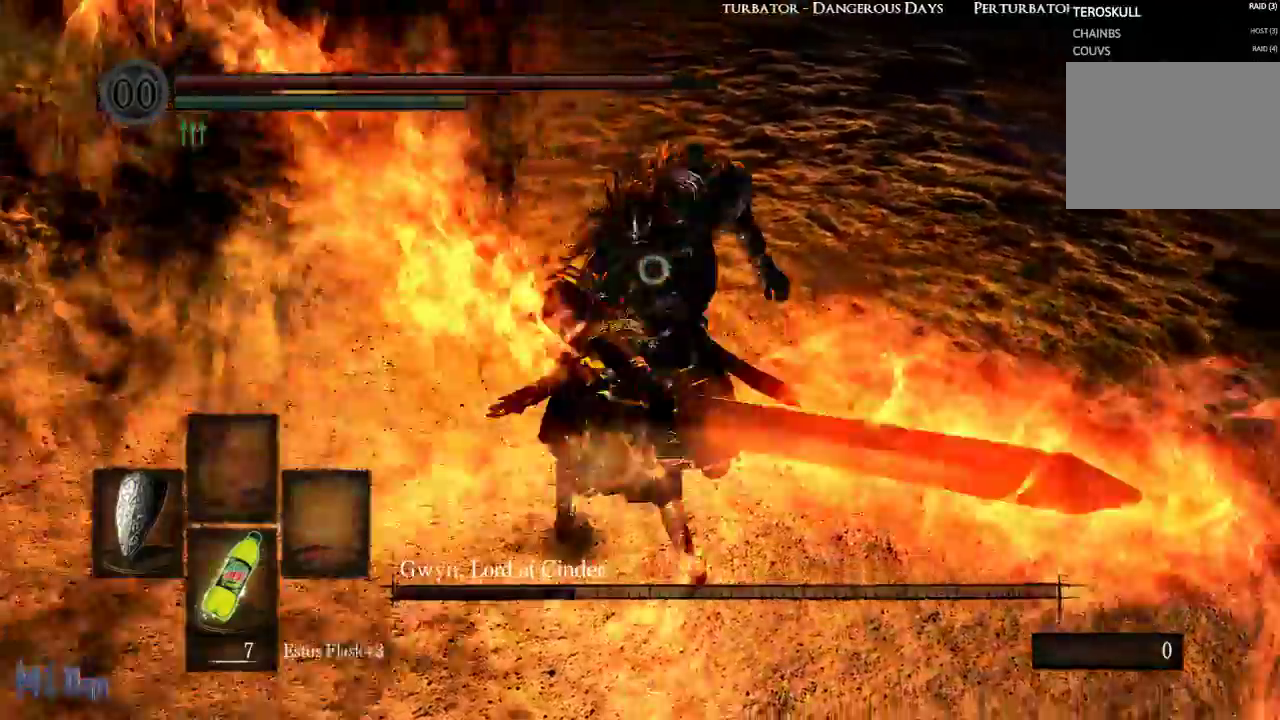
{"buttons": [], "left_stick": "up", "right_stick": "center", "events": [[17, "L1", "up"], [500, "left_stick", "up"]]}
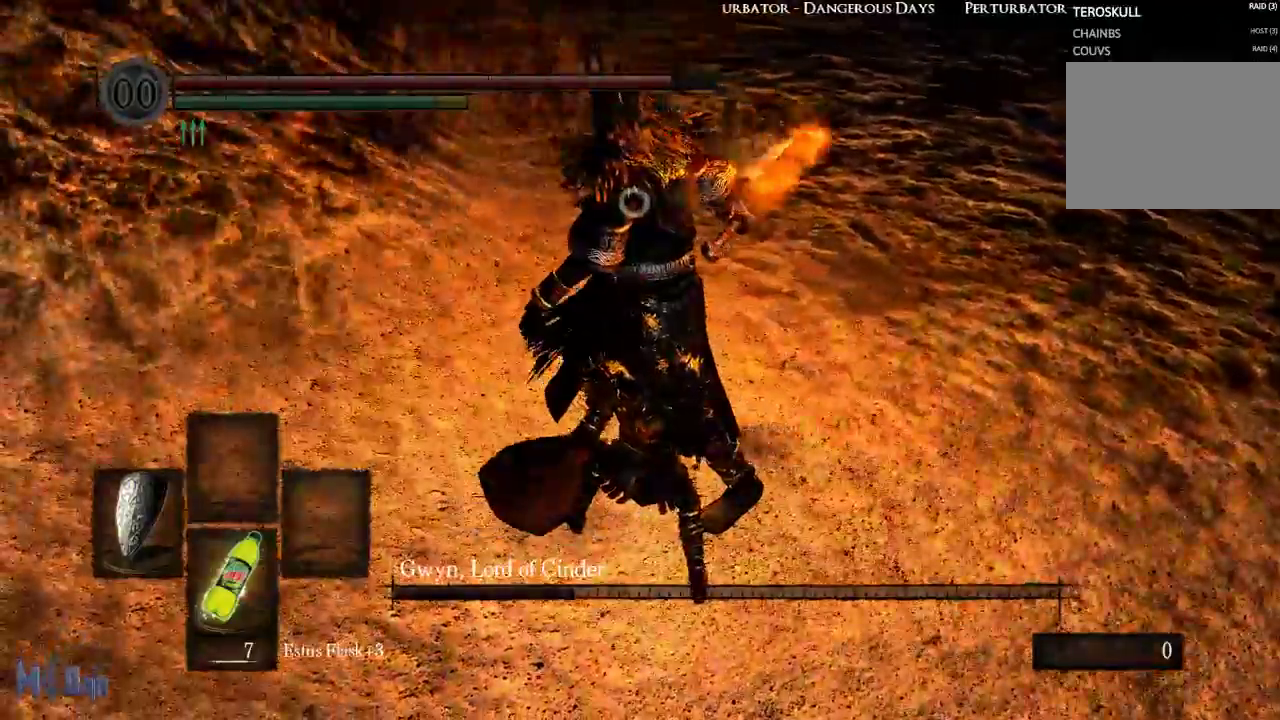
{"buttons": [], "left_stick": "center", "right_stick": "center", "events": [[150, "B", "down"], [250, "B", "up"], [400, "left_stick", "center"]]}
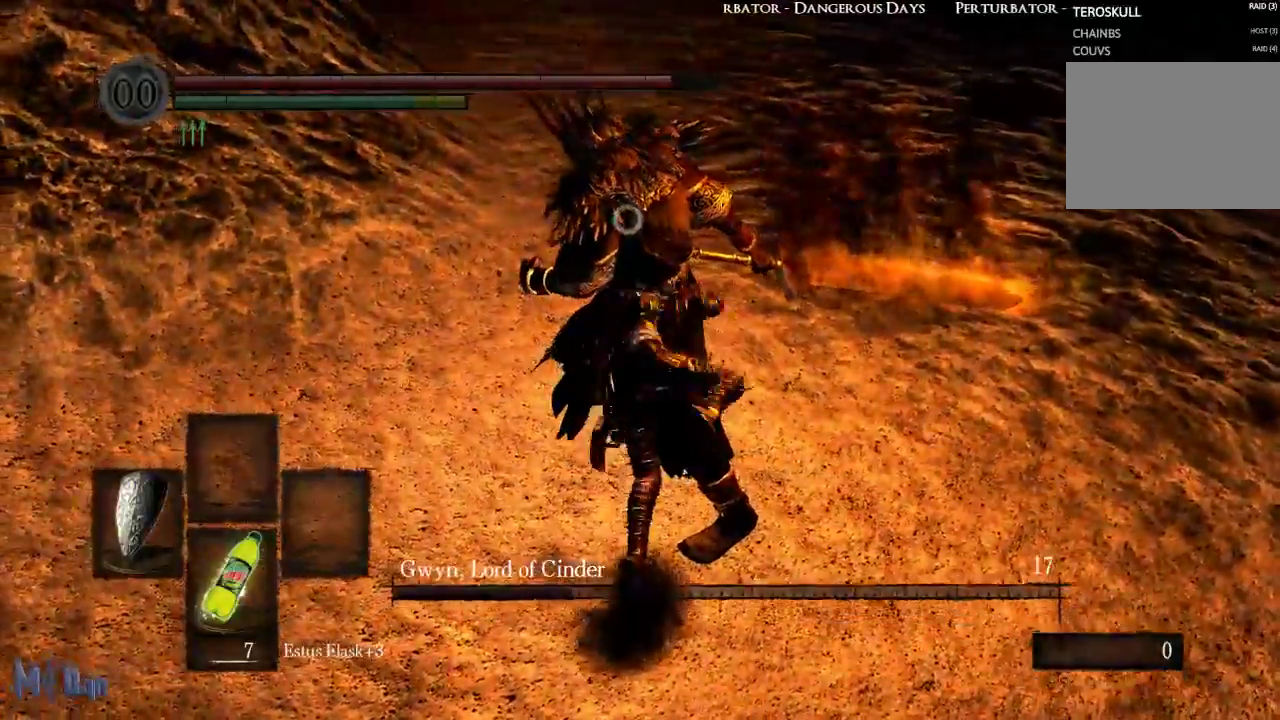
{"buttons": [], "left_stick": "right", "right_stick": "center", "events": [[100, "left_stick", "right"]]}
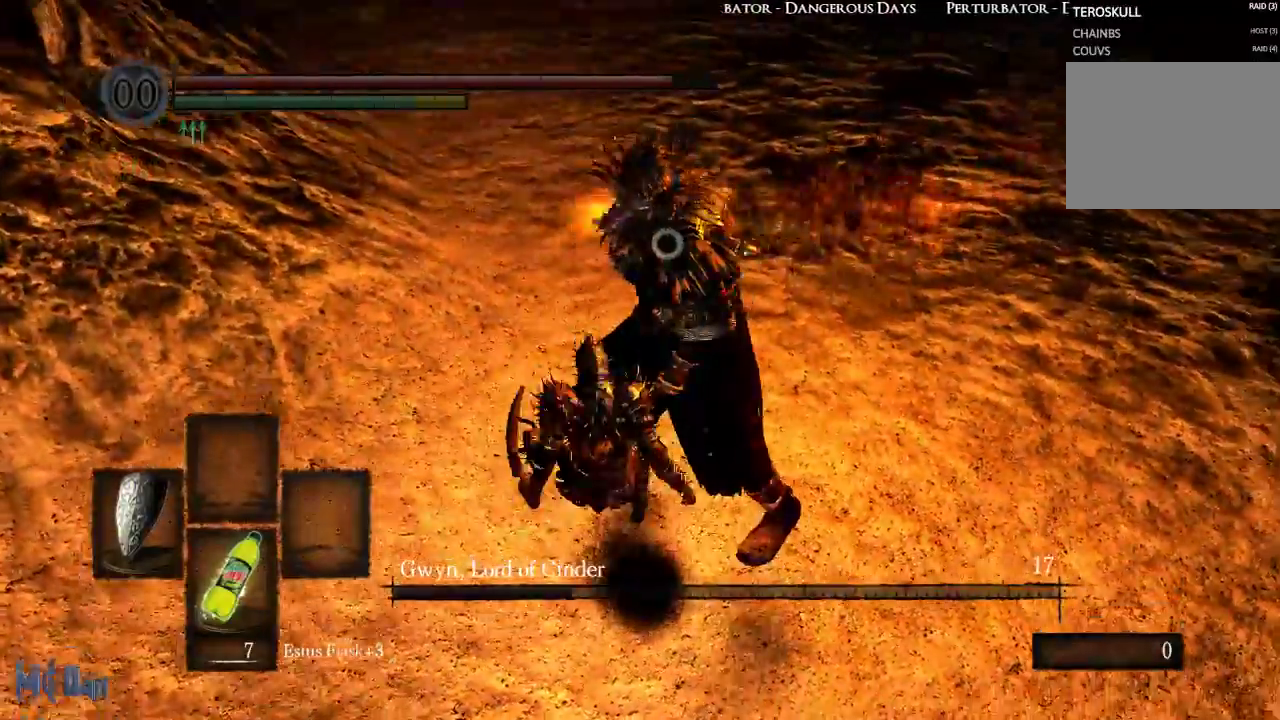
{"buttons": [], "left_stick": "center", "right_stick": "center", "events": [[300, "left_stick", "up-right"], [433, "left_stick", "center"]]}
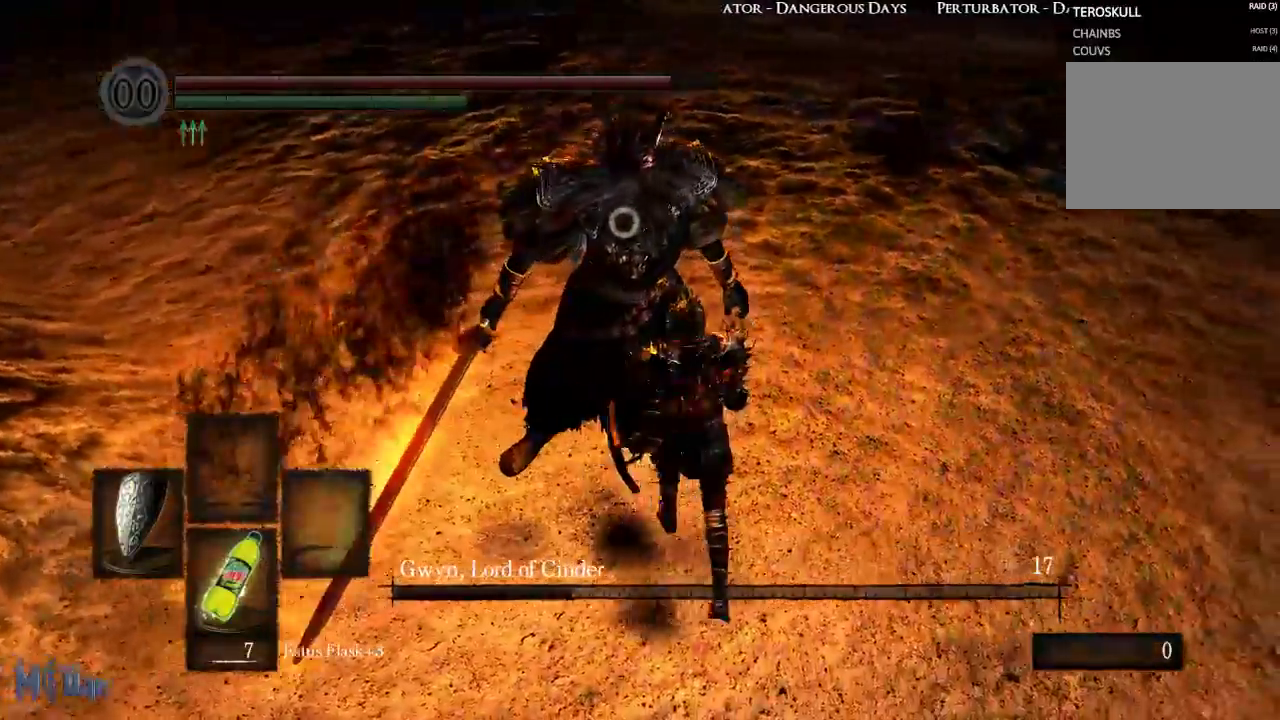
{"buttons": [], "left_stick": "center", "right_stick": "center", "events": [[150, "left_stick", "up"], [333, "left_stick", "center"]]}
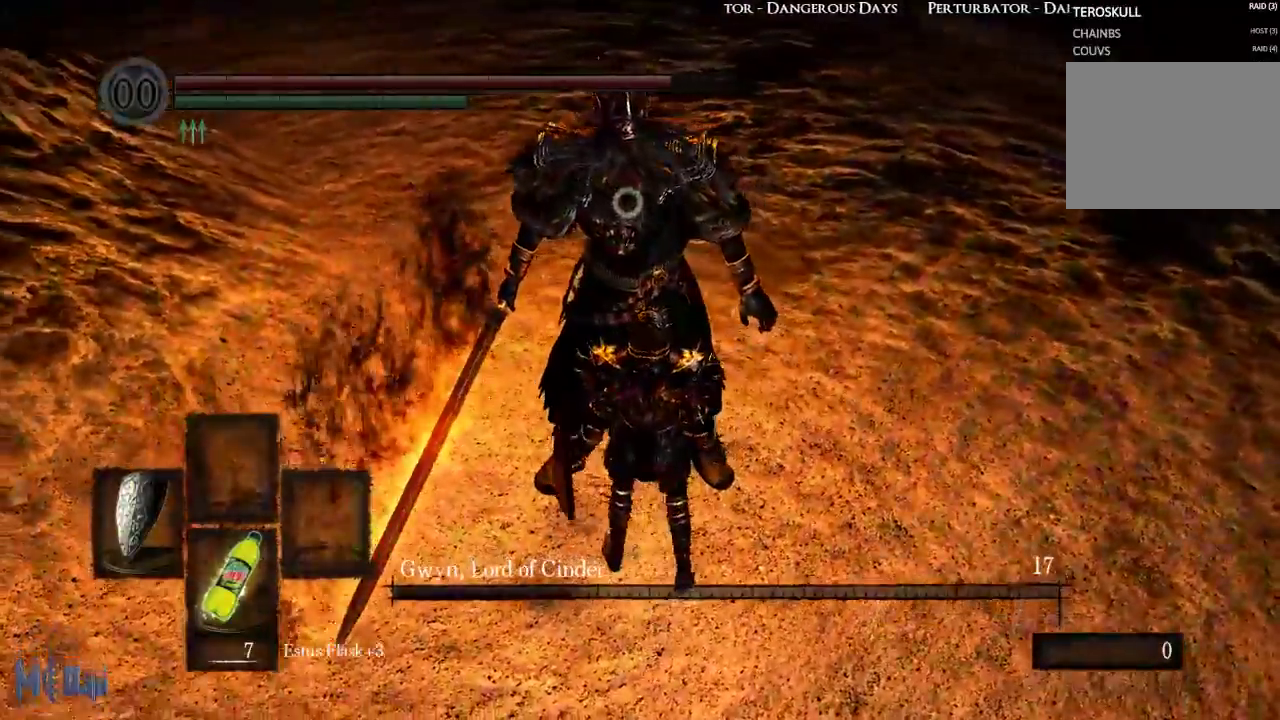
{"buttons": ["L1"], "left_stick": "center", "right_stick": "center", "events": [[150, "L1", "down"]]}
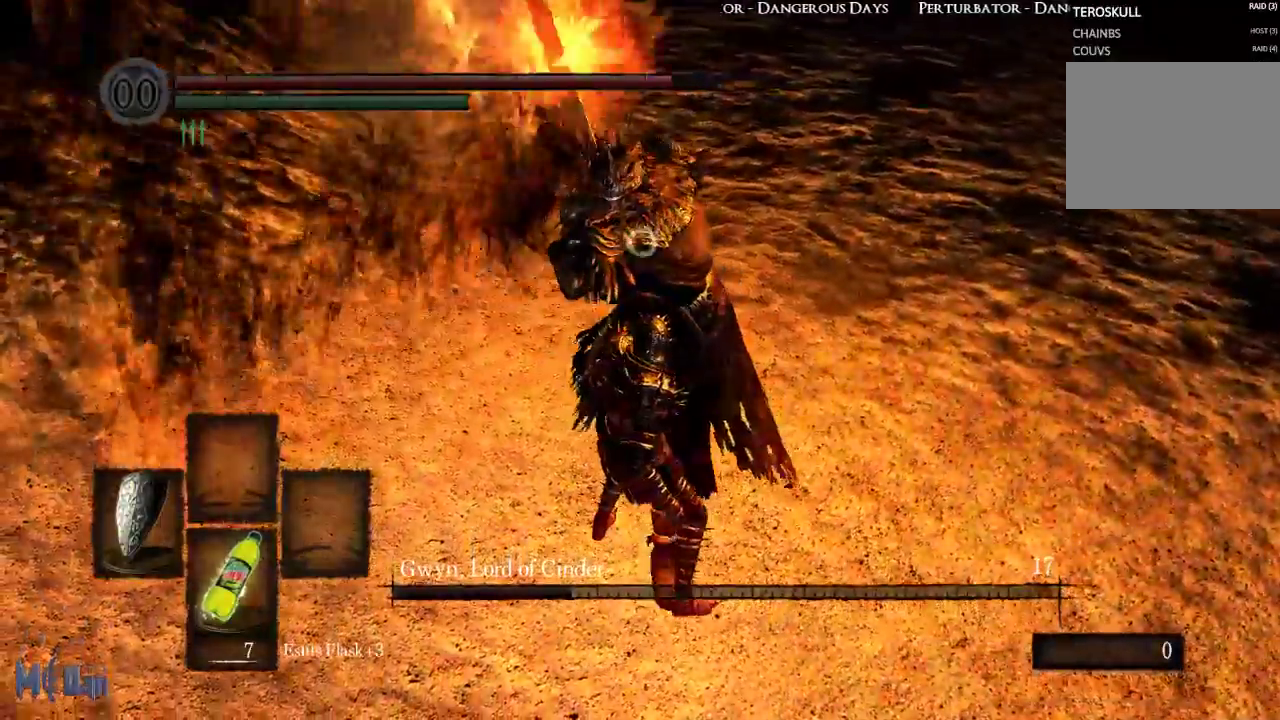
{"buttons": ["L1"], "left_stick": "center", "right_stick": "center", "events": [[167, "L2", "down"], [383, "L2", "up"]]}
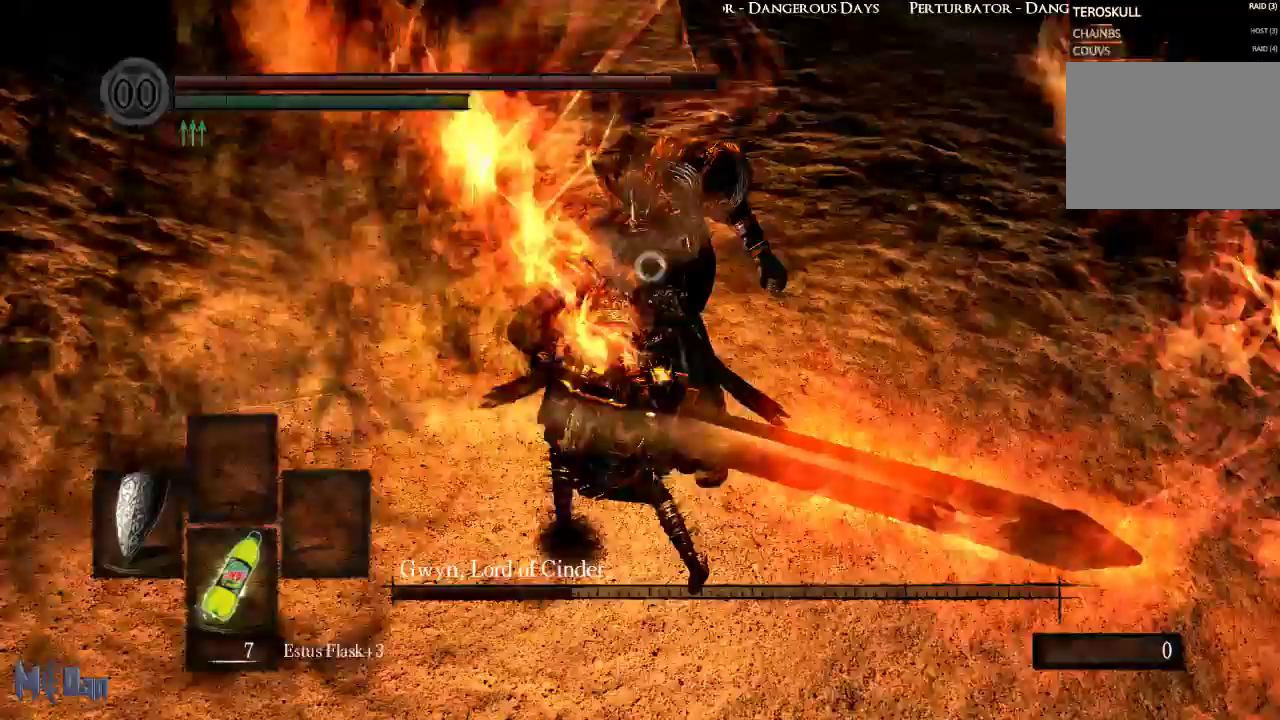
{"buttons": [], "left_stick": "up", "right_stick": "center", "events": [[50, "L1", "up"], [483, "left_stick", "up"]]}
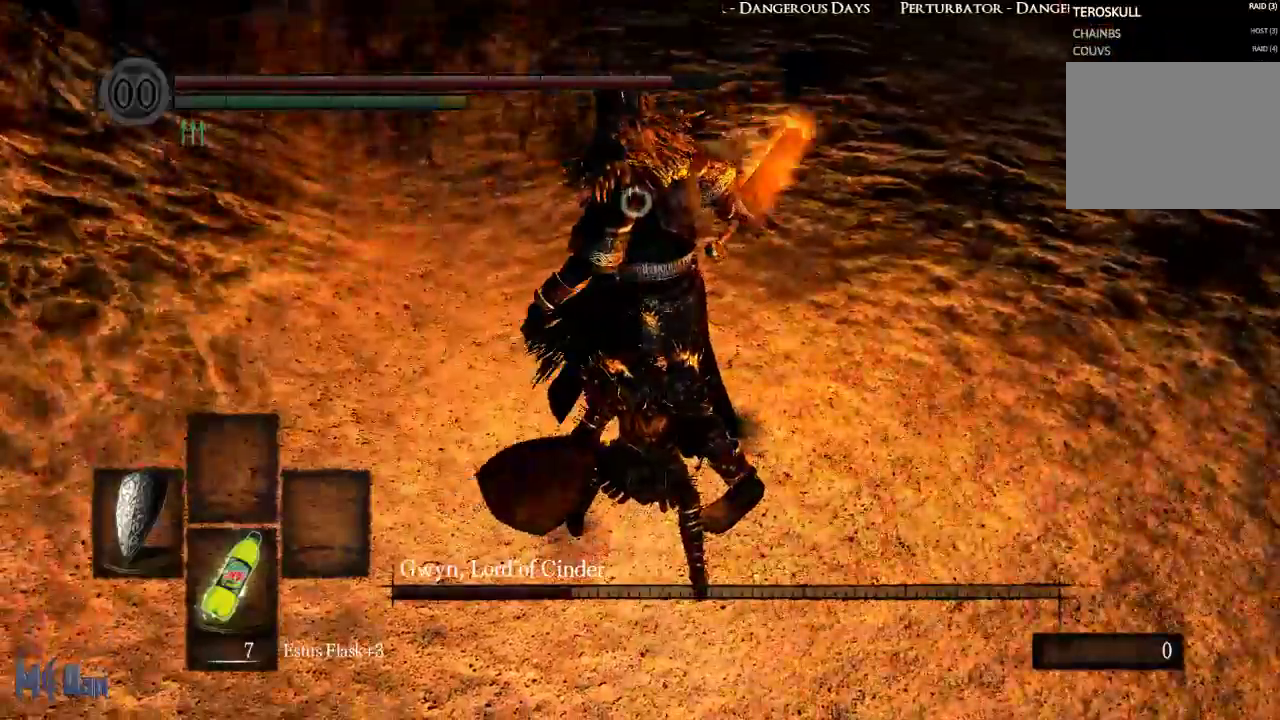
{"buttons": [], "left_stick": "center", "right_stick": "center", "events": [[117, "B", "down"], [233, "B", "up"], [333, "left_stick", "center"]]}
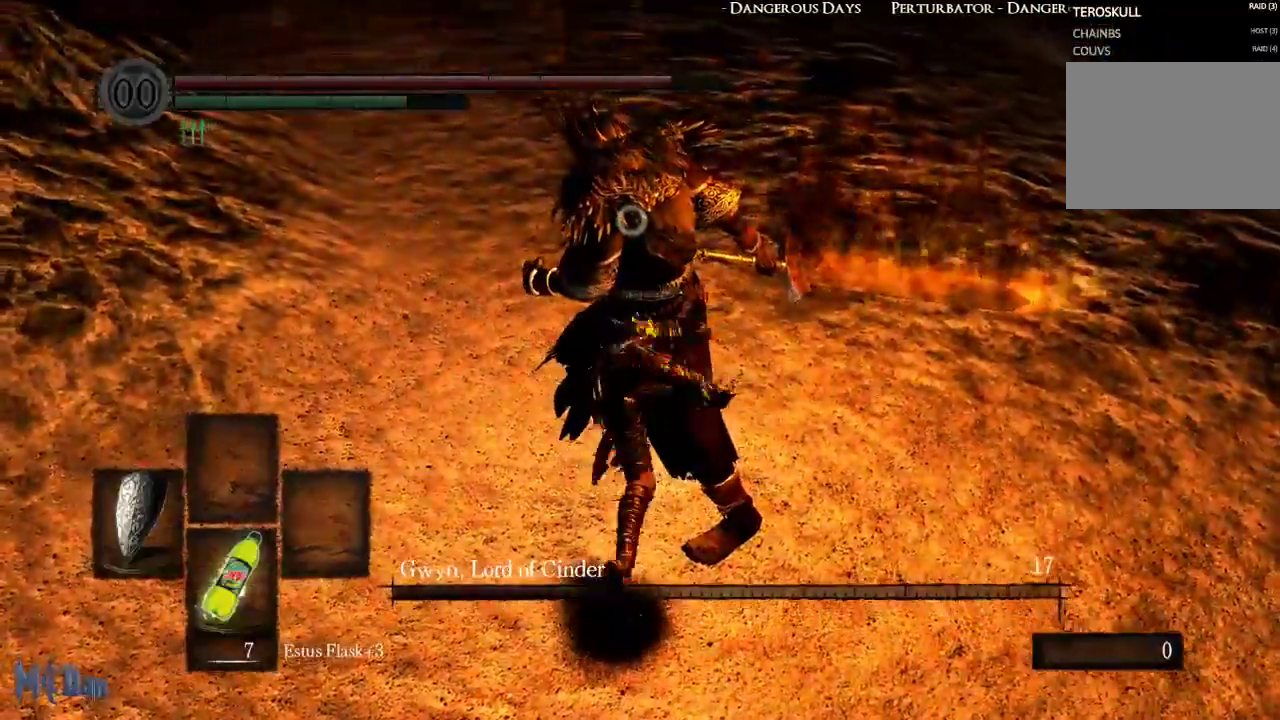
{"buttons": [], "left_stick": "right", "right_stick": "center", "events": [[33, "left_stick", "right"]]}
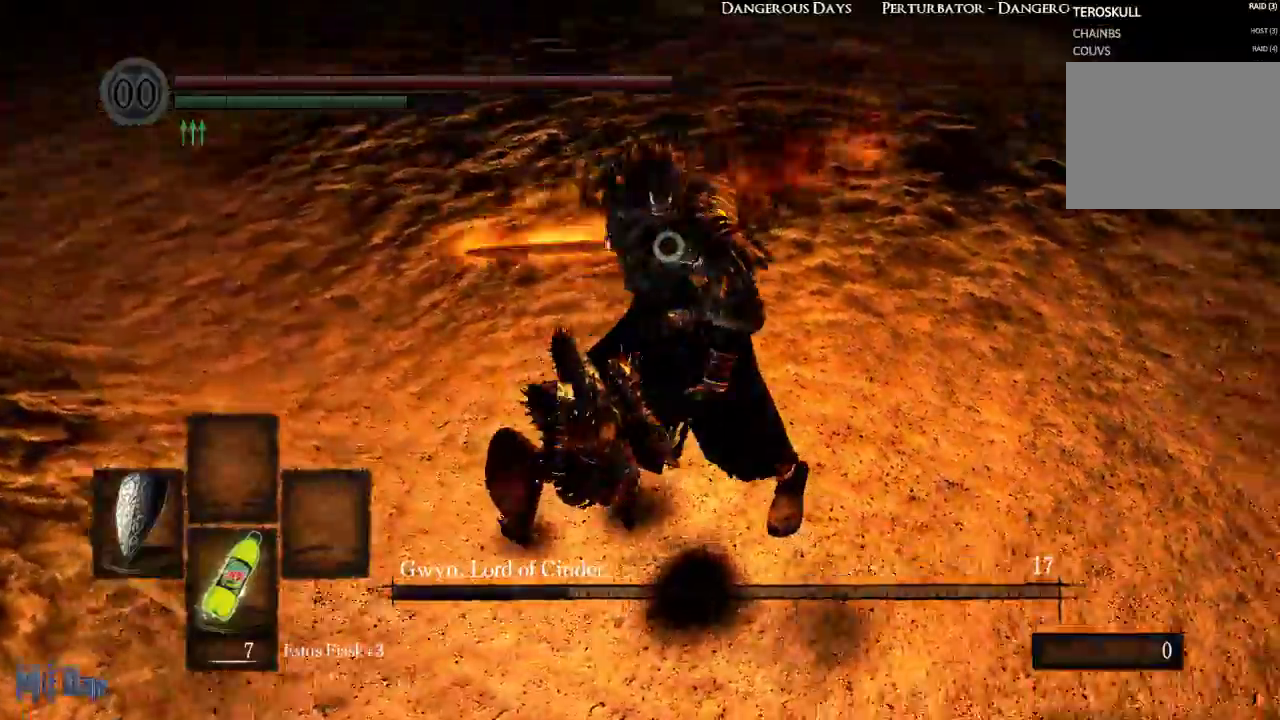
{"buttons": [], "left_stick": "up-right", "right_stick": "center", "events": [[417, "left_stick", "up-right"]]}
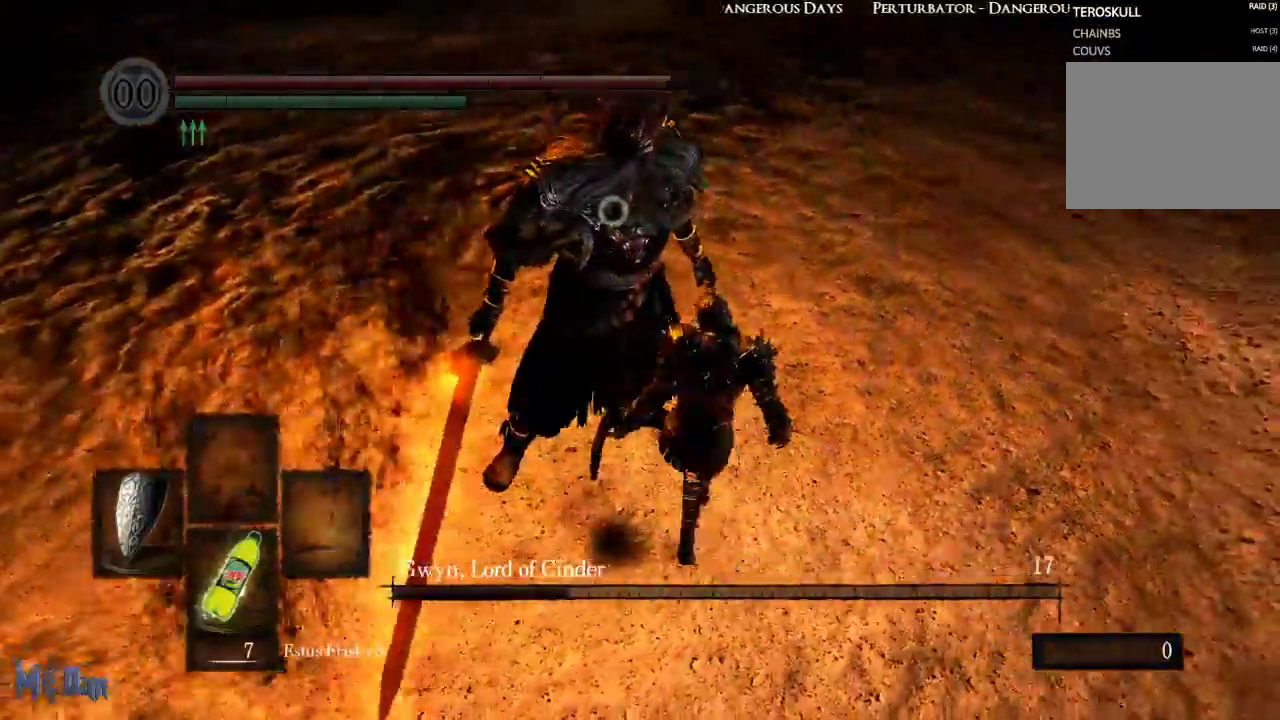
{"buttons": [], "left_stick": "center", "right_stick": "center", "events": [[117, "left_stick", "center"]]}
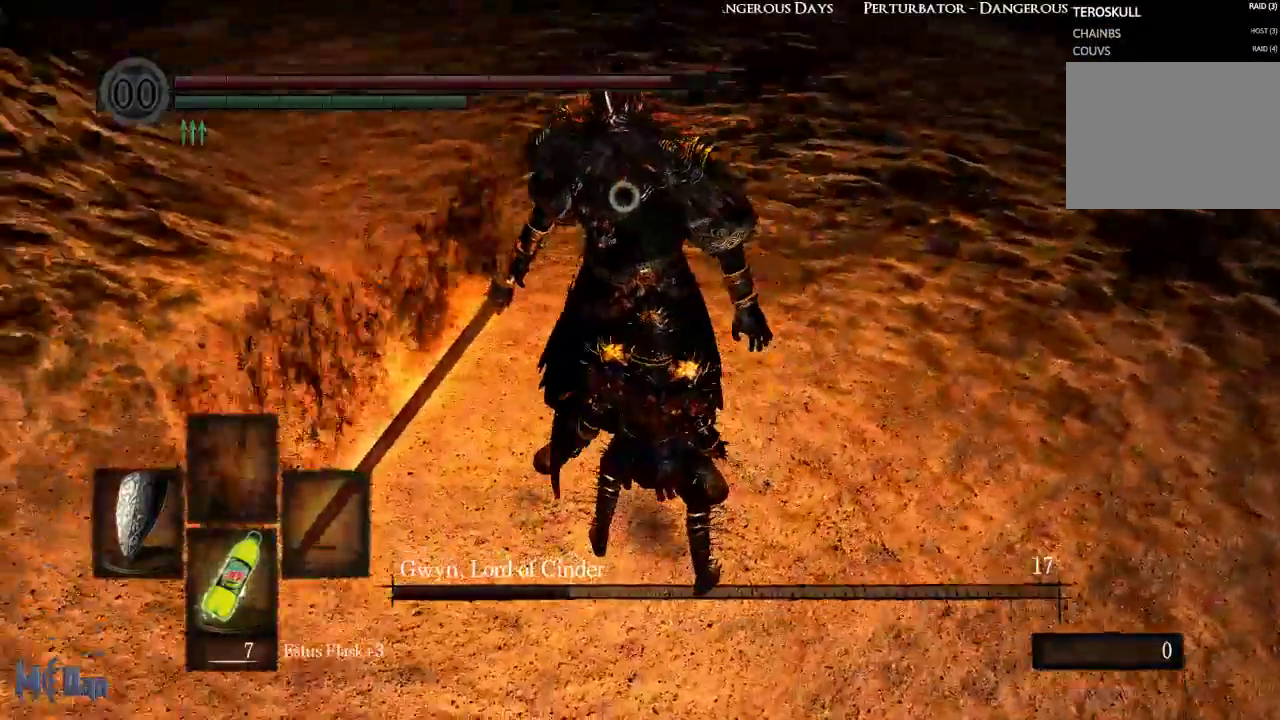
{"buttons": ["L1"], "left_stick": "center", "right_stick": "center", "events": [[250, "L1", "down"]]}
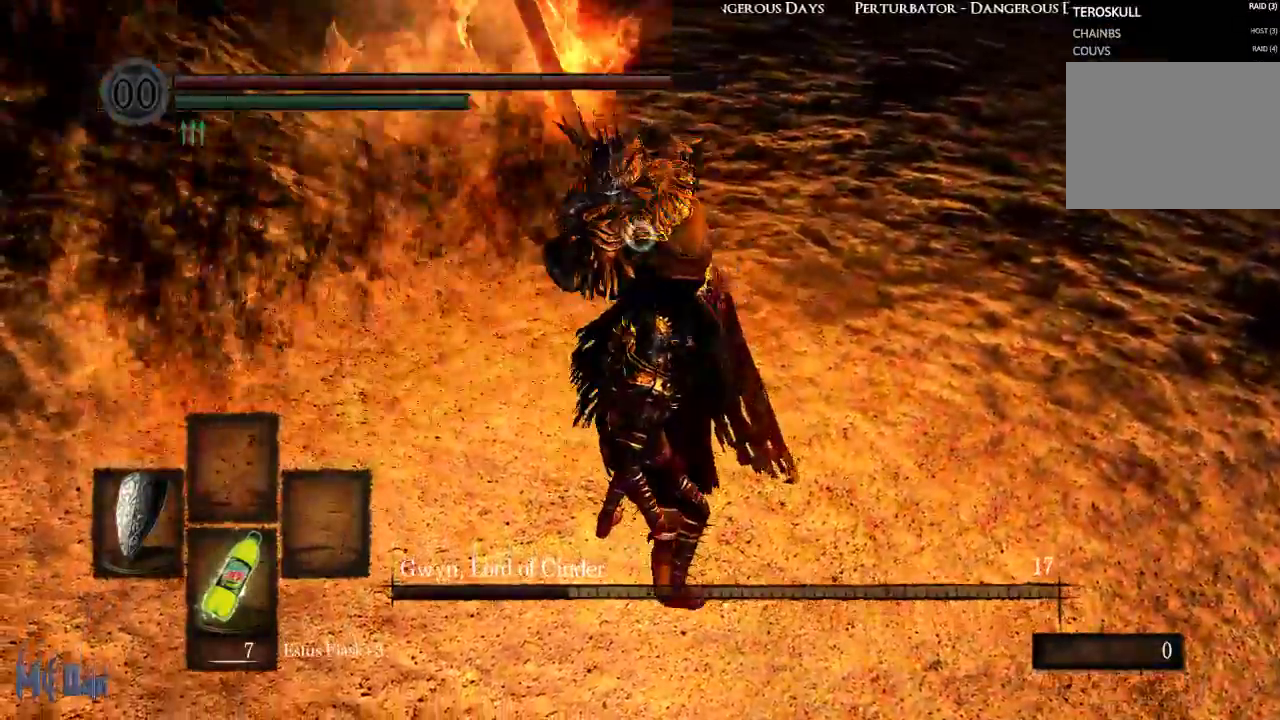
{"buttons": ["L1"], "left_stick": "center", "right_stick": "center", "events": [[217, "L2", "down"], [383, "L2", "up"]]}
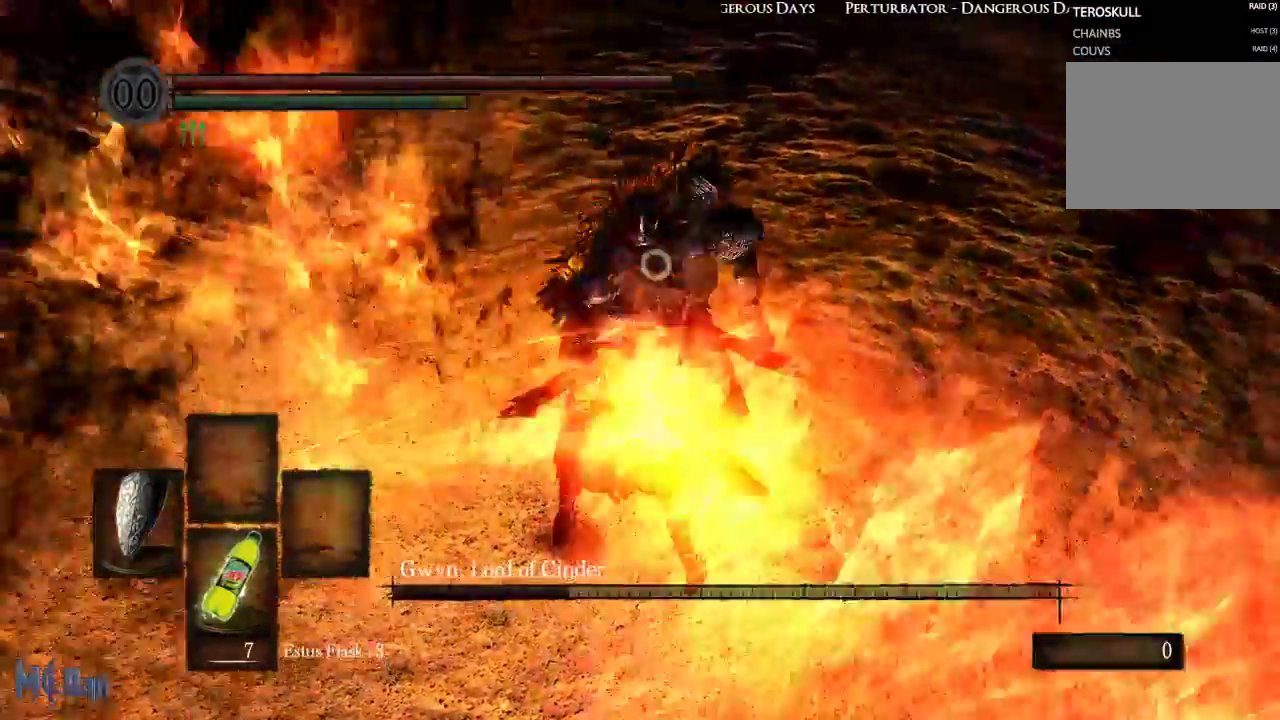
{"buttons": [], "left_stick": "center", "right_stick": "center", "events": [[83, "L1", "up"]]}